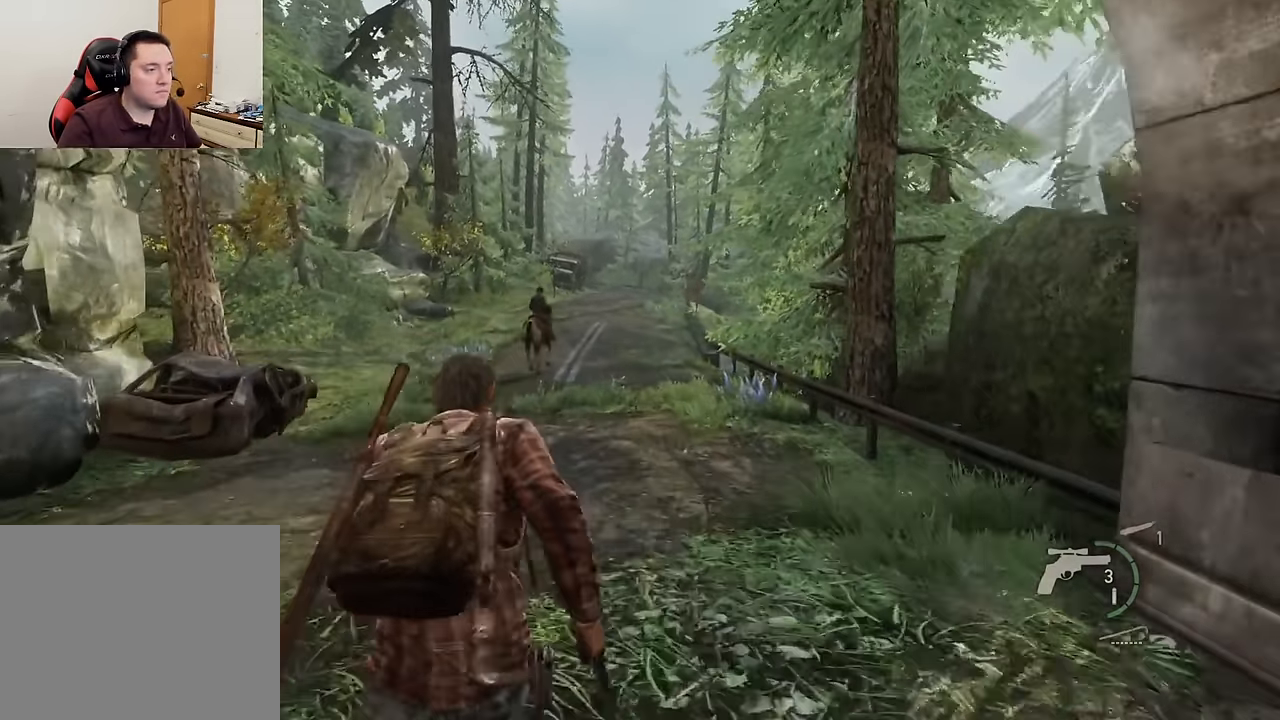
Gameplay with a controller (PlayStation layout); each line is a JSON object with the inputs held at the frame after it. "events" lists button and stick changes between this image and that frame as [ms after this image, input, new state], when the widget could be followed in between.
{"buttons": ["L2"], "left_stick": "up", "right_stick": "center", "events": []}
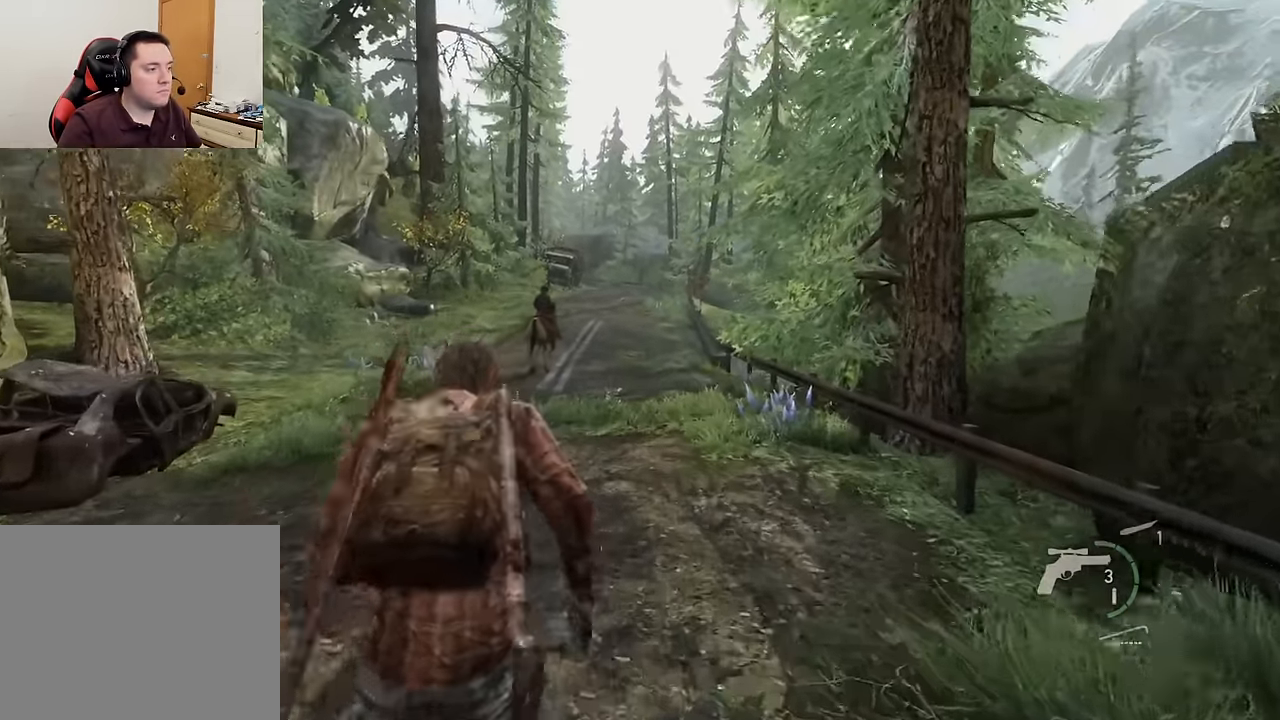
{"buttons": ["L2"], "left_stick": "up", "right_stick": "center", "events": []}
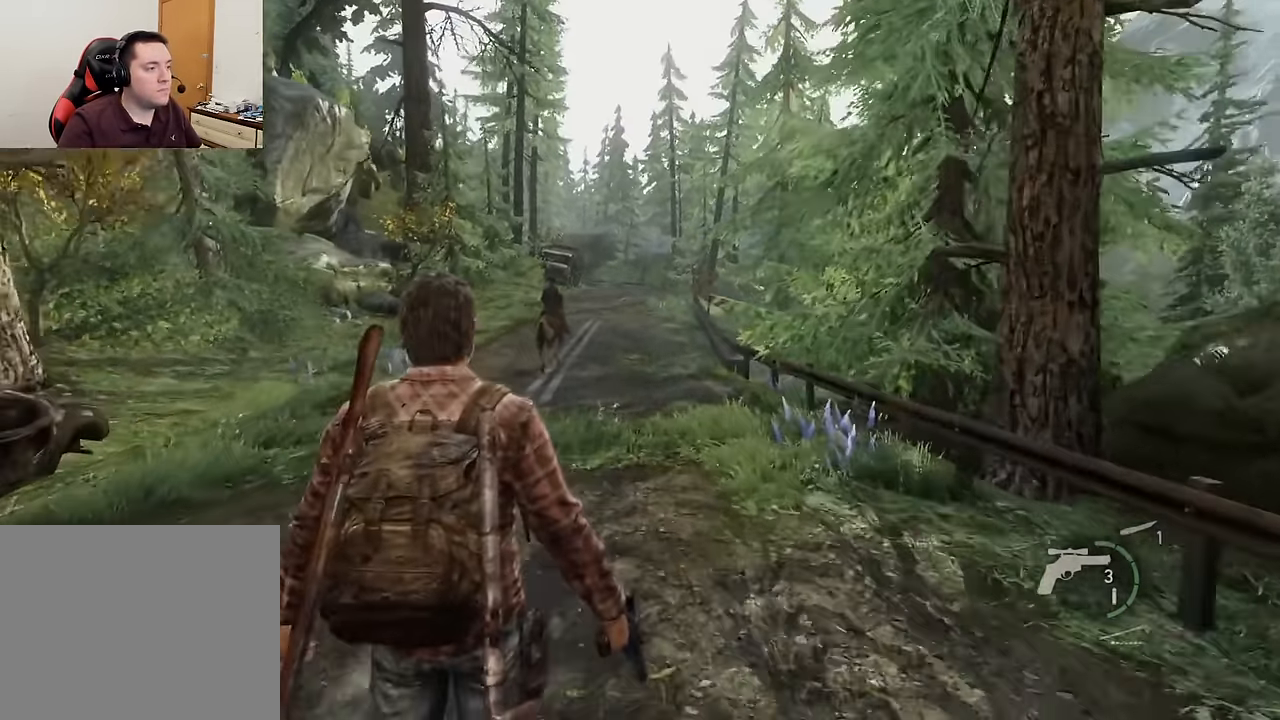
{"buttons": ["L2"], "left_stick": "up", "right_stick": "center", "events": [[83, "DPAD_DOWN", "down"], [167, "DPAD_DOWN", "up"]]}
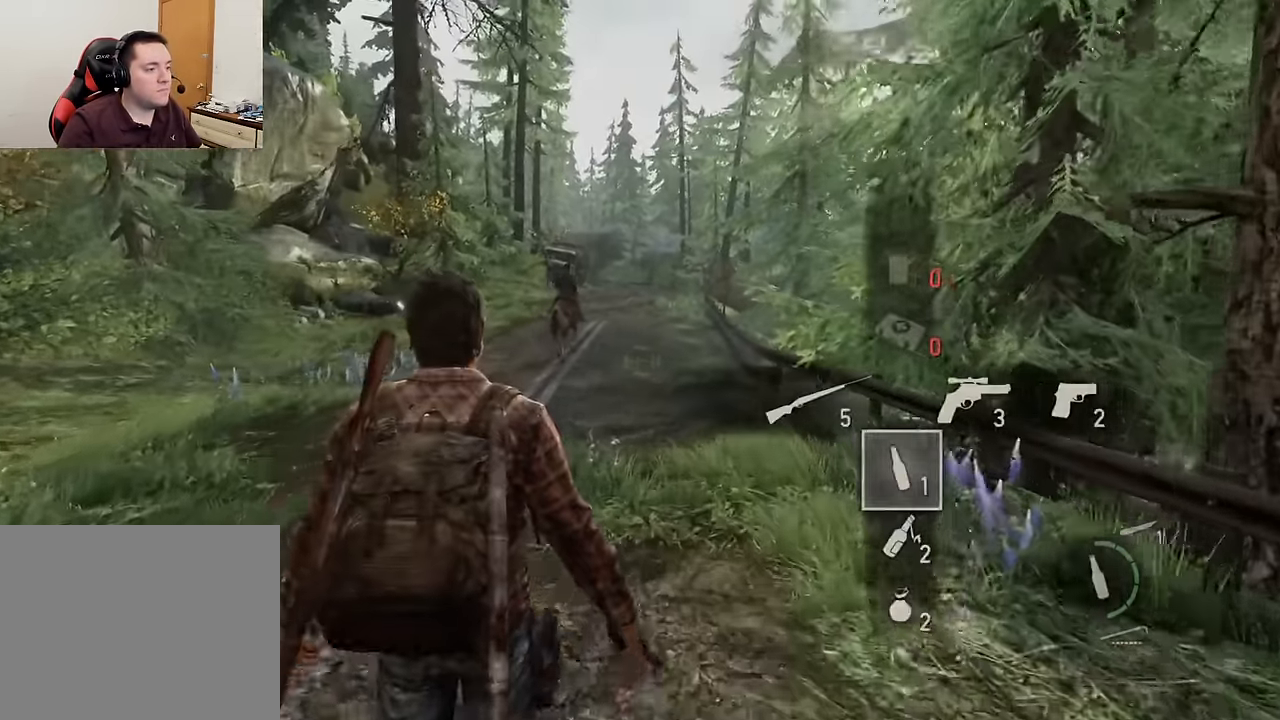
{"buttons": ["L2"], "left_stick": "up", "right_stick": "center", "events": [[350, "DPAD_DOWN", "down"], [433, "DPAD_DOWN", "up"]]}
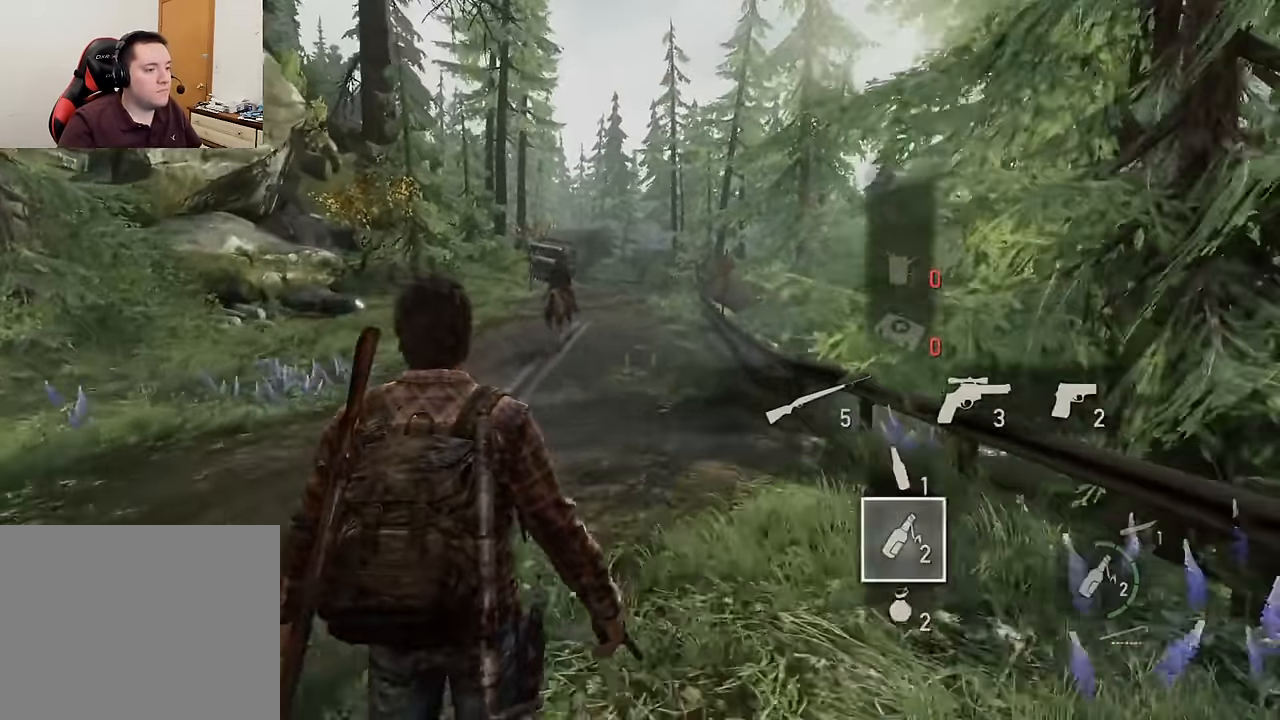
{"buttons": ["L2"], "left_stick": "up", "right_stick": "center", "events": []}
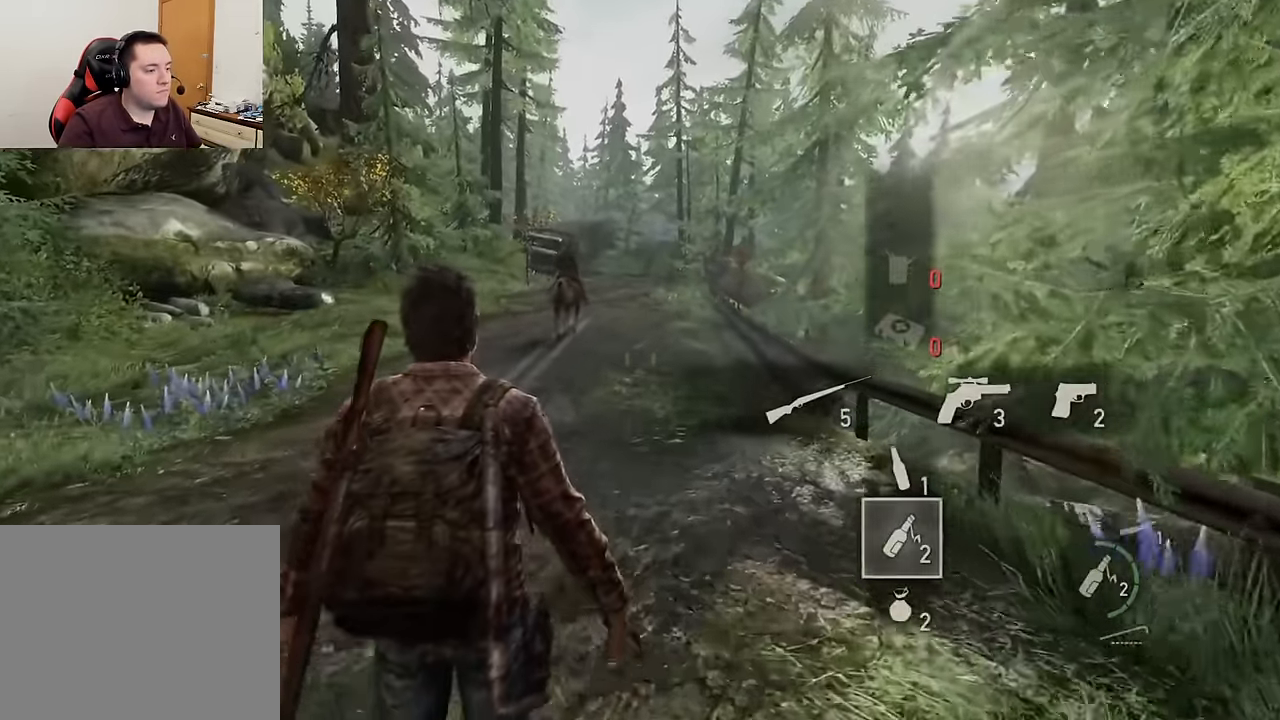
{"buttons": ["L2"], "left_stick": "up", "right_stick": "center", "events": []}
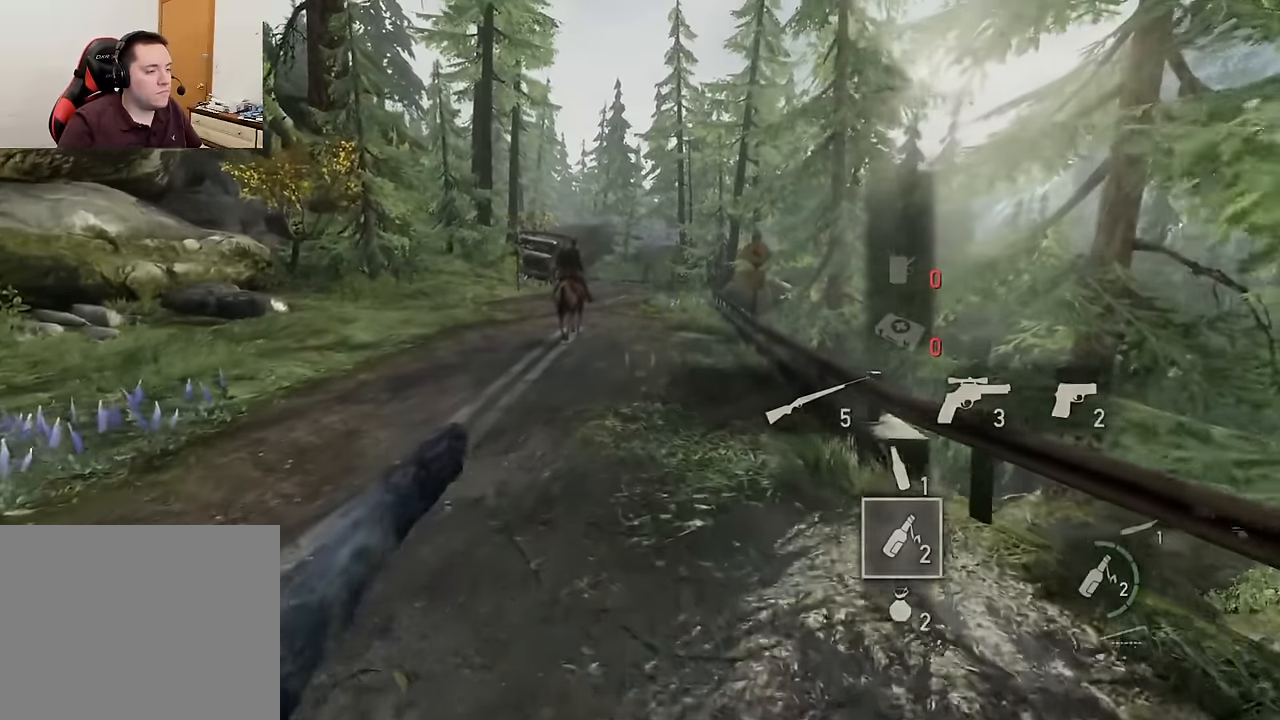
{"buttons": ["L2"], "left_stick": "up", "right_stick": "center", "events": []}
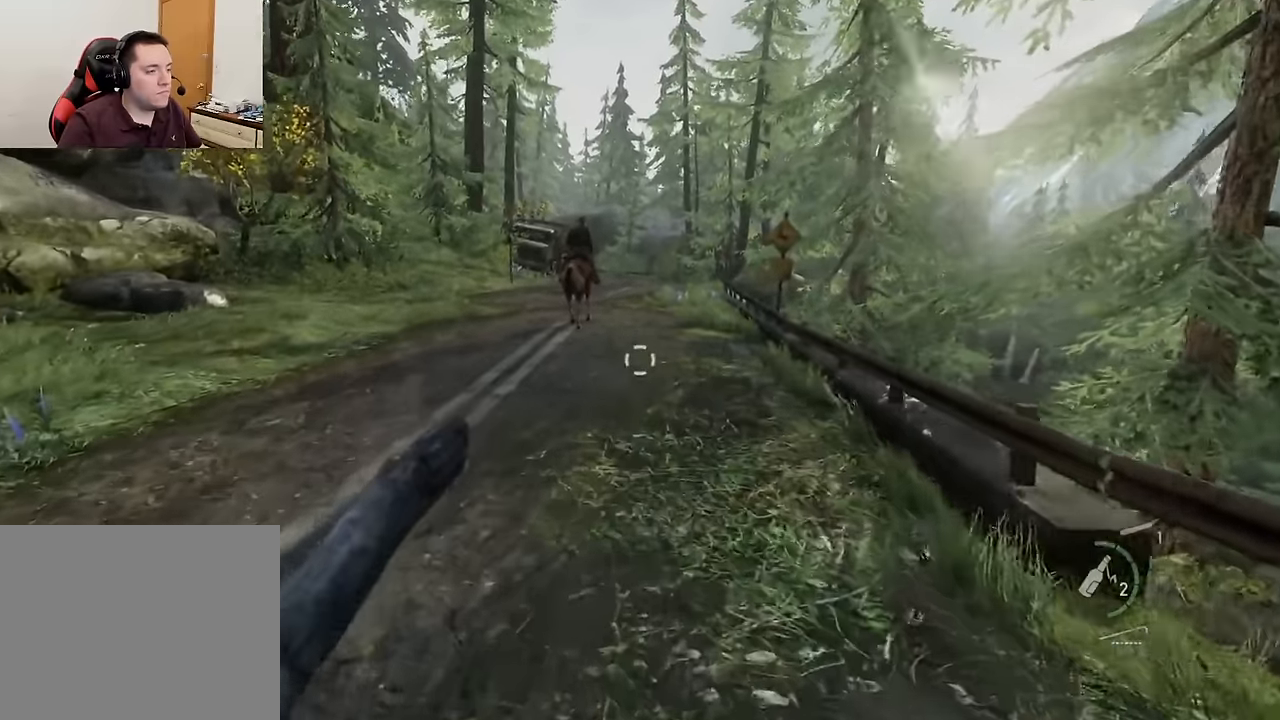
{"buttons": ["L2"], "left_stick": "up", "right_stick": "center", "events": []}
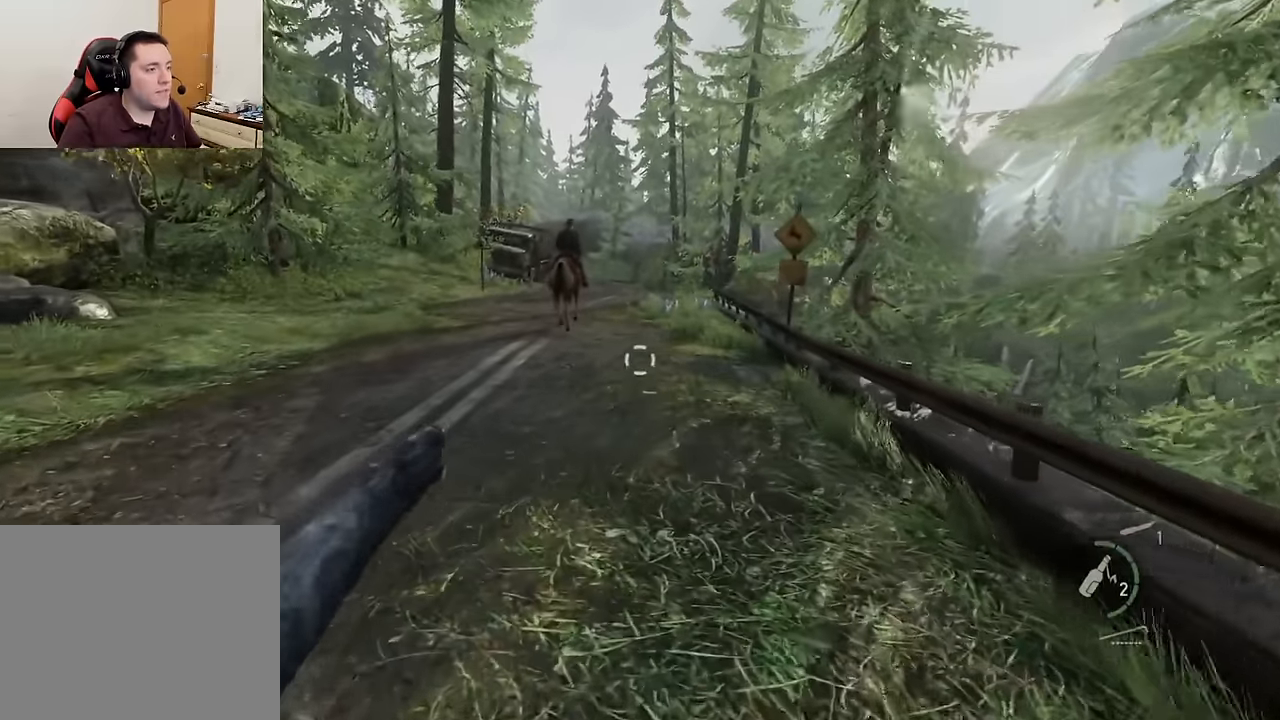
{"buttons": ["L2"], "left_stick": "up", "right_stick": "center", "events": []}
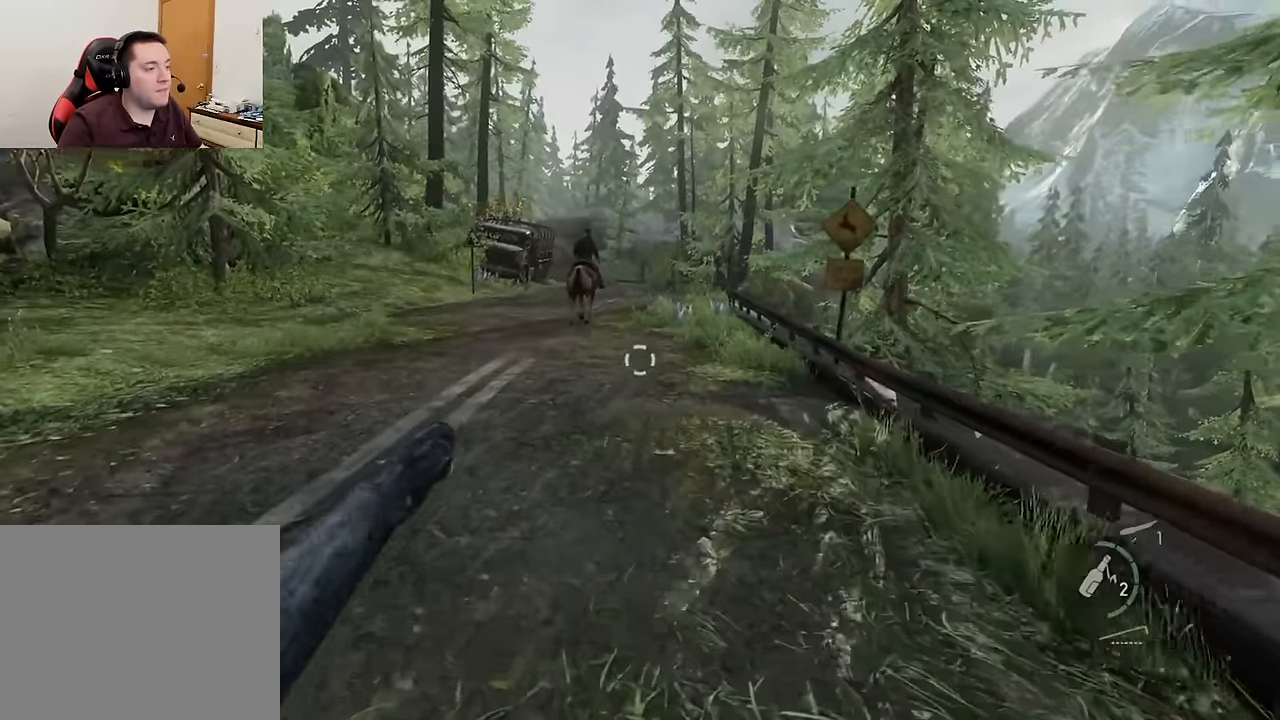
{"buttons": ["L2"], "left_stick": "up", "right_stick": "left", "events": [[383, "right_stick", "left"]]}
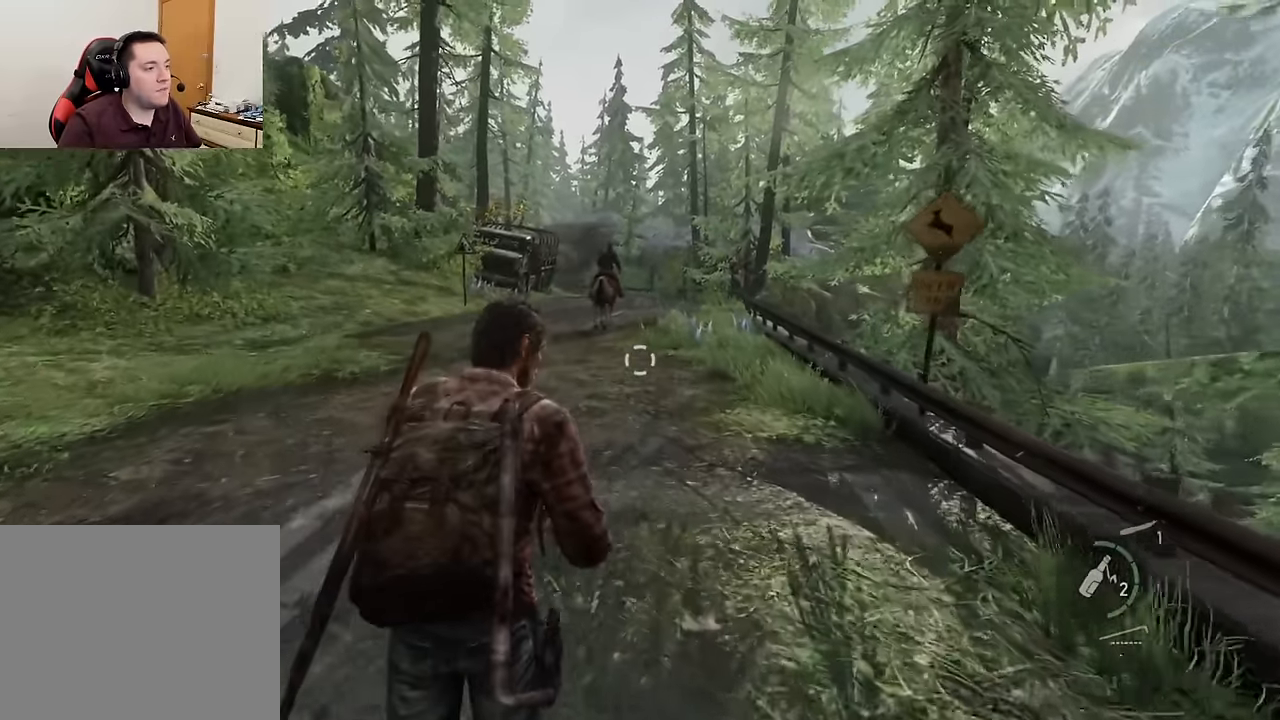
{"buttons": ["L2"], "left_stick": "up", "right_stick": "left", "events": []}
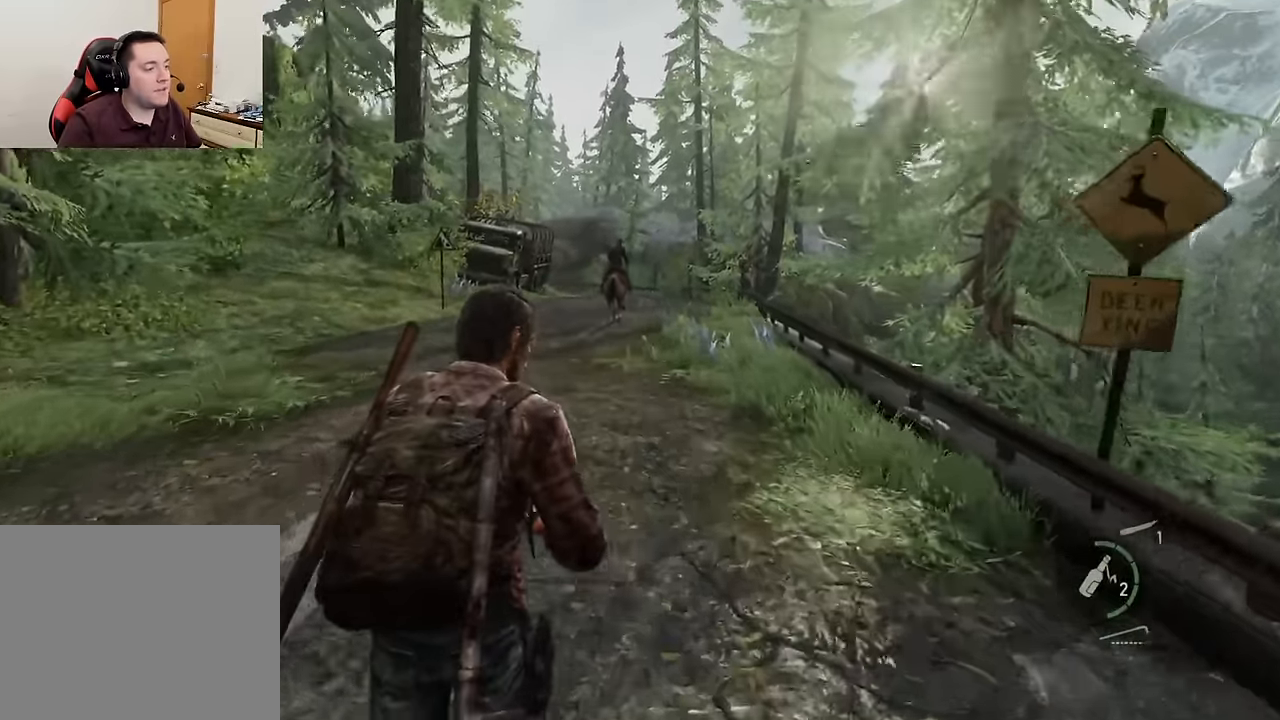
{"buttons": ["L2"], "left_stick": "up", "right_stick": "left", "events": []}
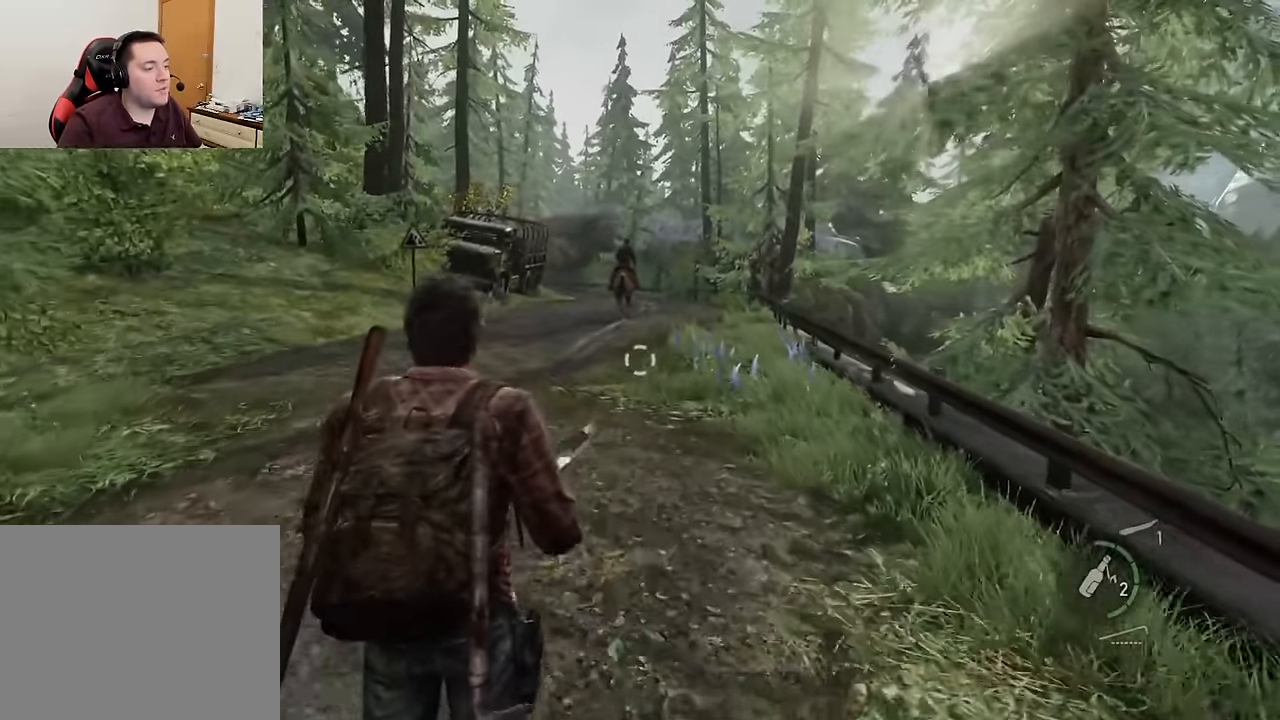
{"buttons": ["L2"], "left_stick": "up", "right_stick": "center", "events": [[100, "right_stick", "center"]]}
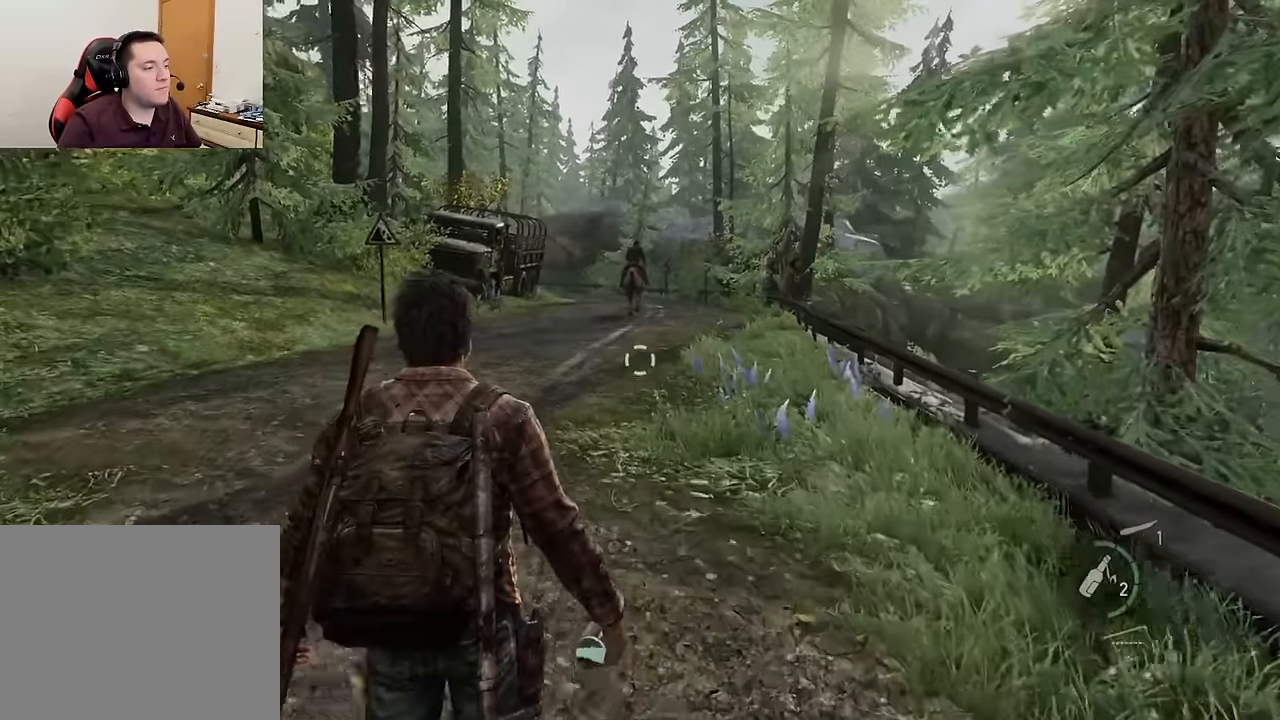
{"buttons": ["L2"], "left_stick": "up", "right_stick": "center", "events": [[267, "DPAD_RIGHT", "down"], [350, "DPAD_RIGHT", "up"]]}
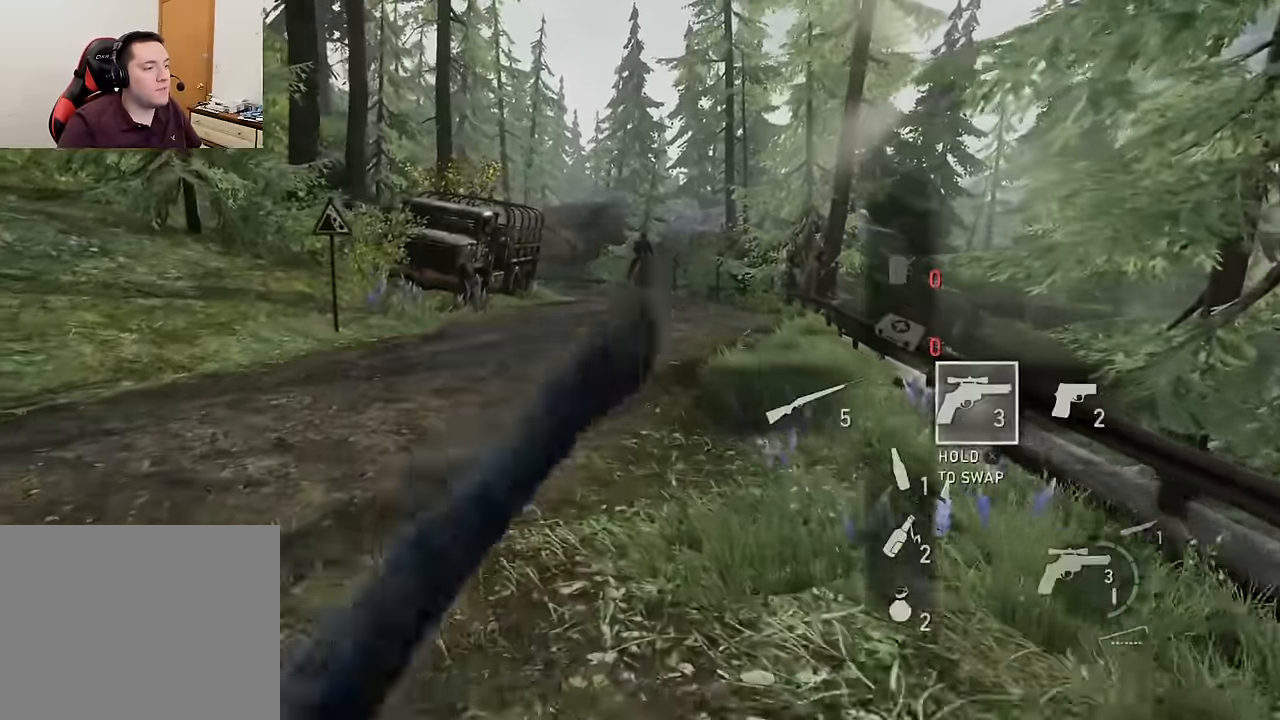
{"buttons": ["L2"], "left_stick": "up", "right_stick": "center", "events": []}
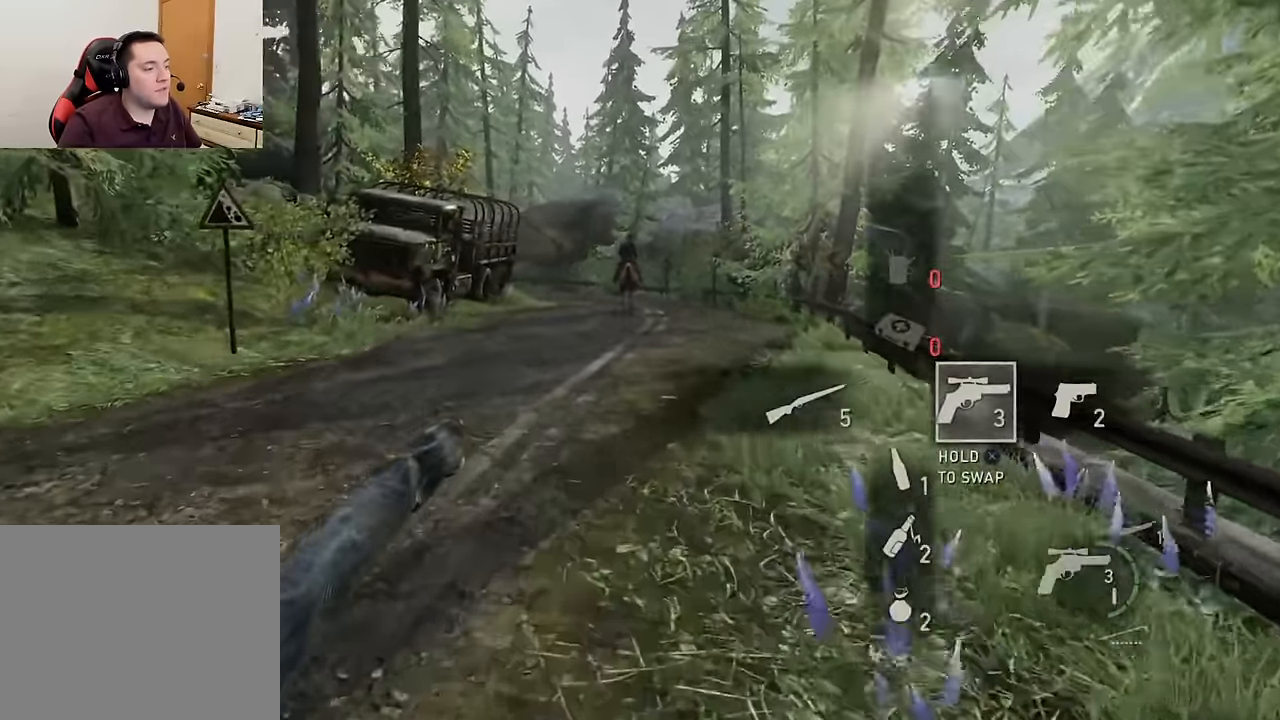
{"buttons": ["L2"], "left_stick": "up", "right_stick": "center", "events": []}
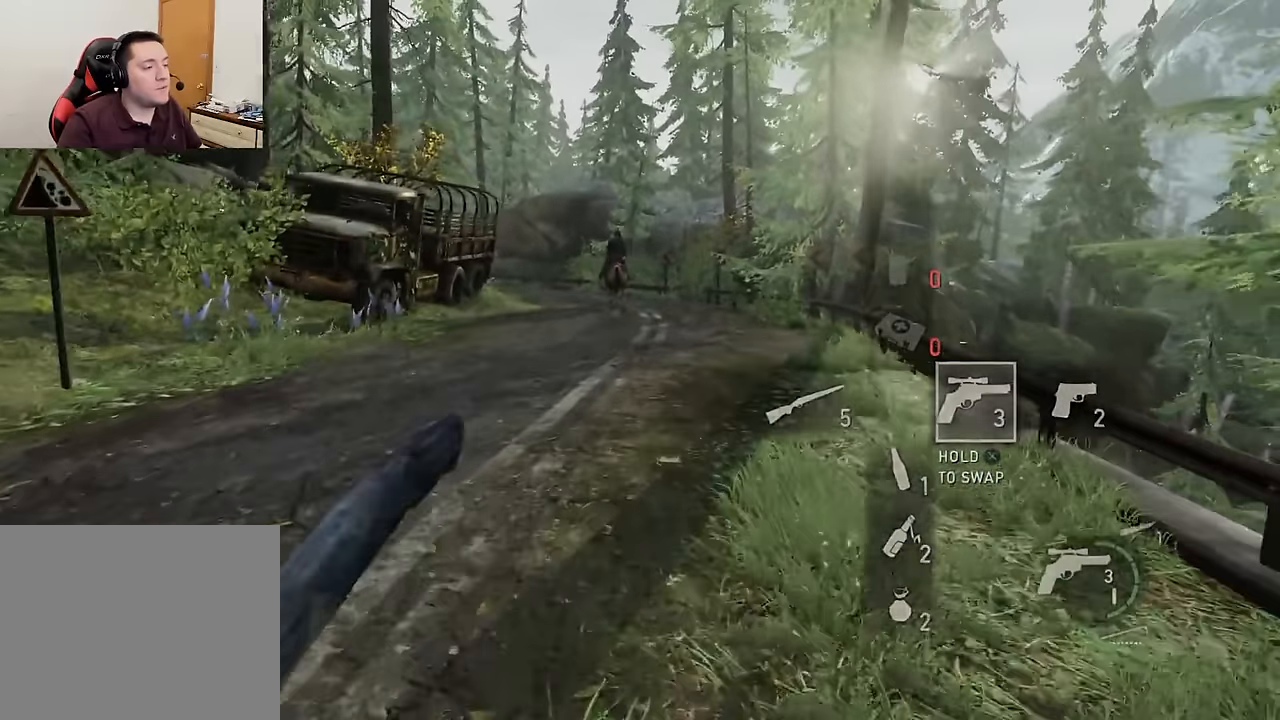
{"buttons": ["L2"], "left_stick": "up", "right_stick": "center", "events": [[133, "right_stick", "left"], [400, "right_stick", "center"]]}
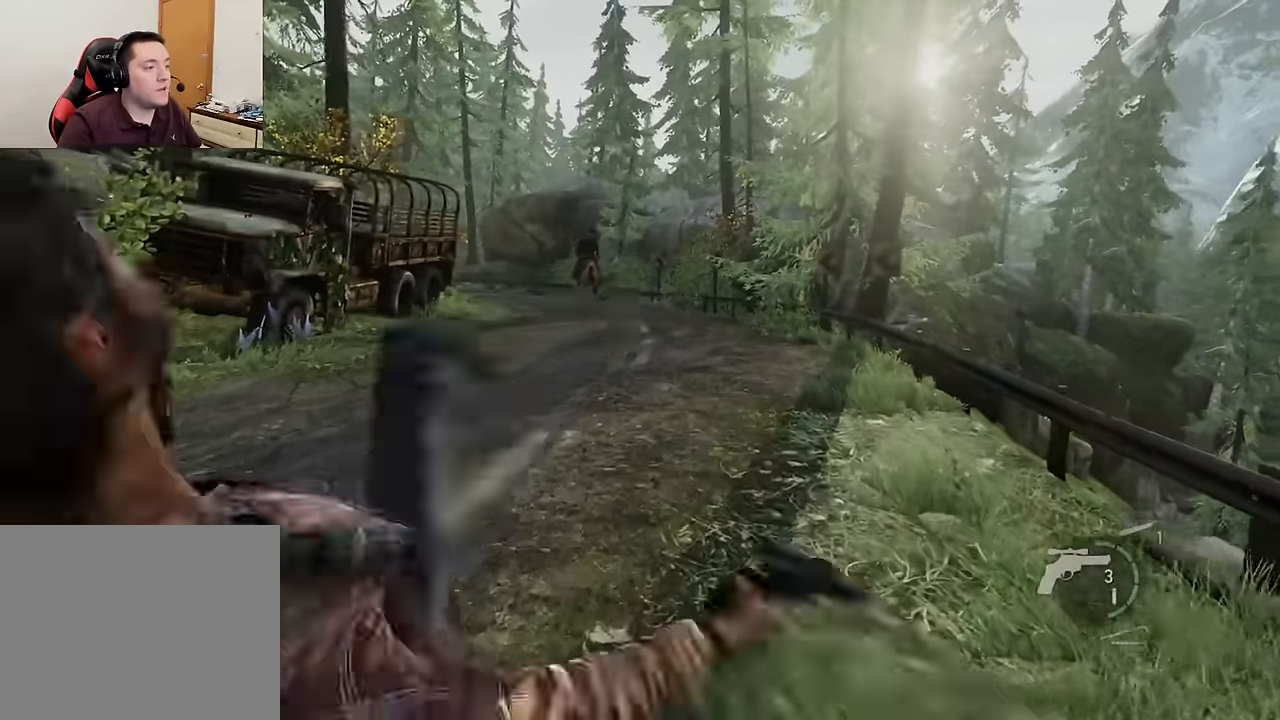
{"buttons": ["L2"], "left_stick": "up", "right_stick": "left", "events": [[17, "right_stick", "left"]]}
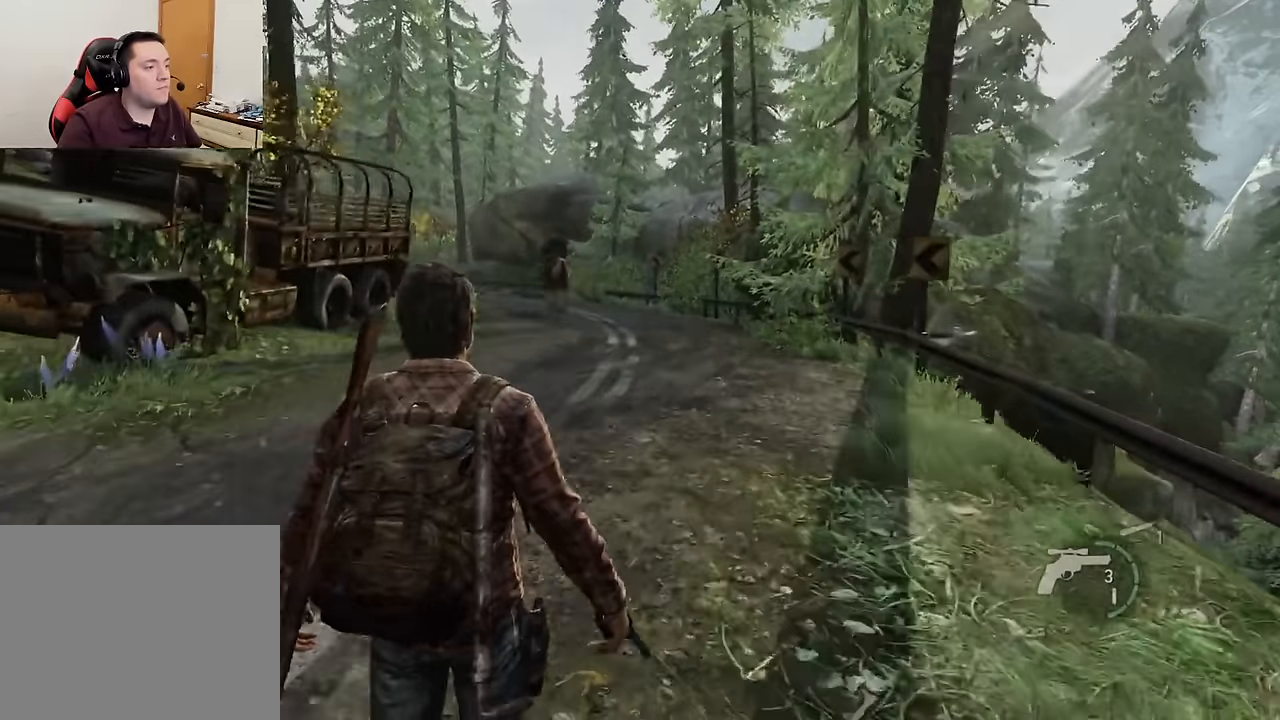
{"buttons": ["L2"], "left_stick": "up", "right_stick": "left", "events": []}
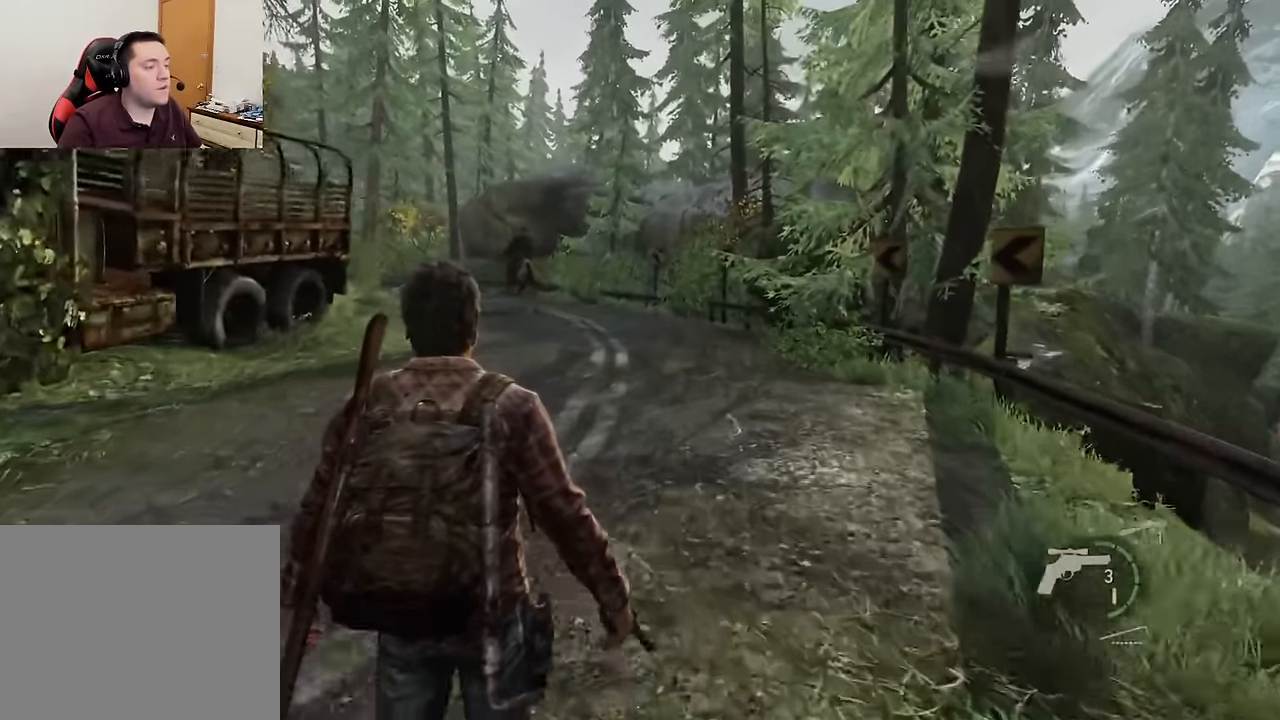
{"buttons": [], "left_stick": "up", "right_stick": "left", "events": [[100, "L2", "up"]]}
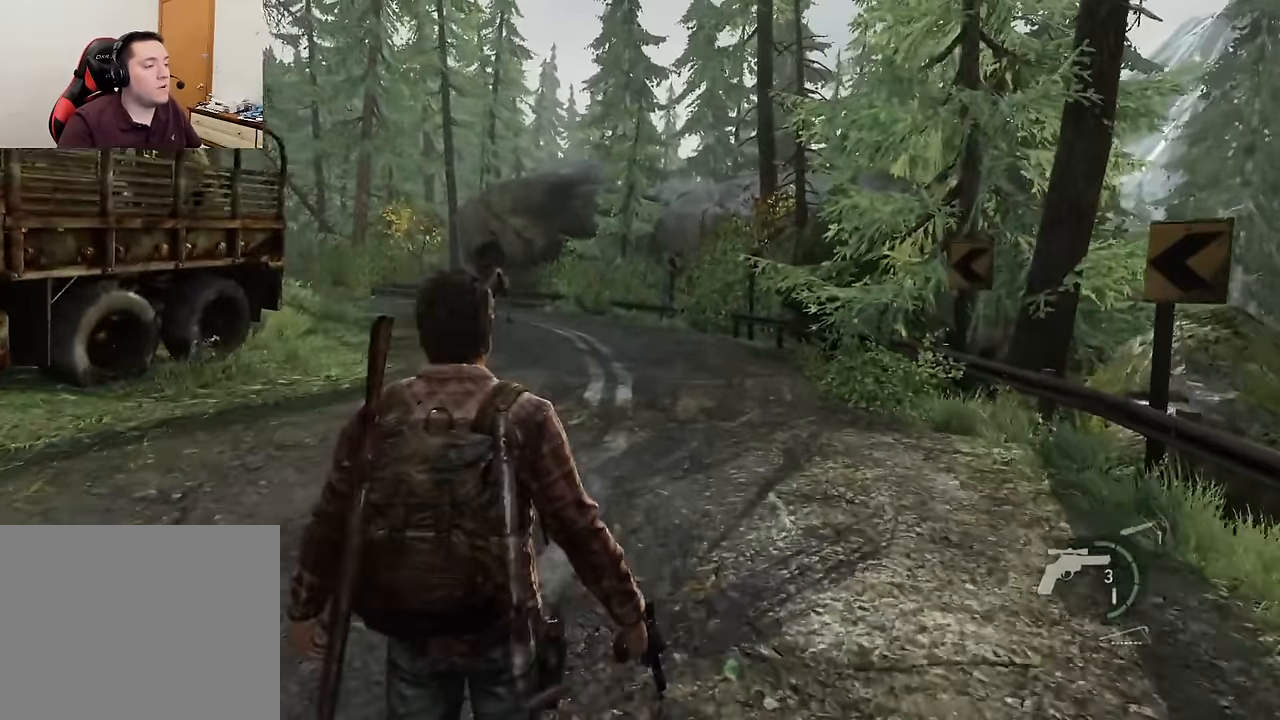
{"buttons": [], "left_stick": "center", "right_stick": "center", "events": [[150, "left_stick", "up-left"], [300, "right_stick", "center"], [500, "left_stick", "center"]]}
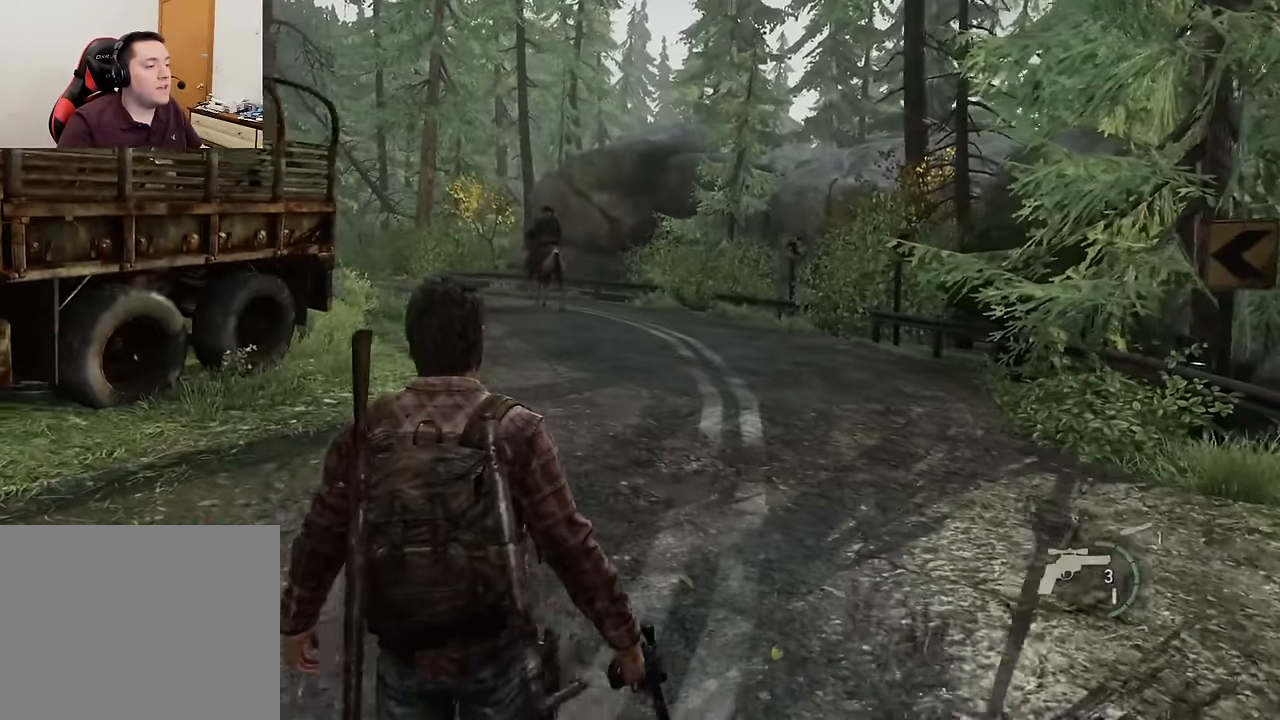
{"buttons": [], "left_stick": "center", "right_stick": "center", "events": []}
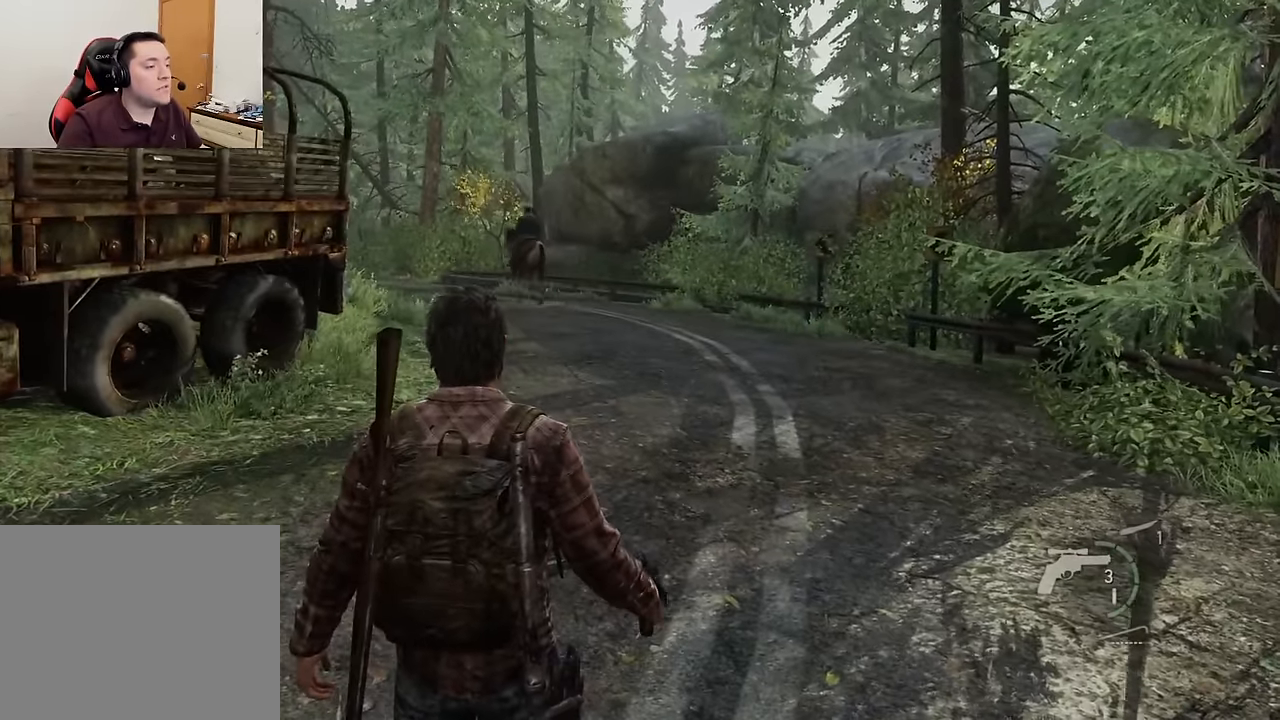
{"buttons": ["L2"], "left_stick": "left", "right_stick": "left", "events": [[33, "left_stick", "up-right"], [67, "L2", "down"], [317, "right_stick", "left"], [433, "left_stick", "up-left"], [500, "left_stick", "left"]]}
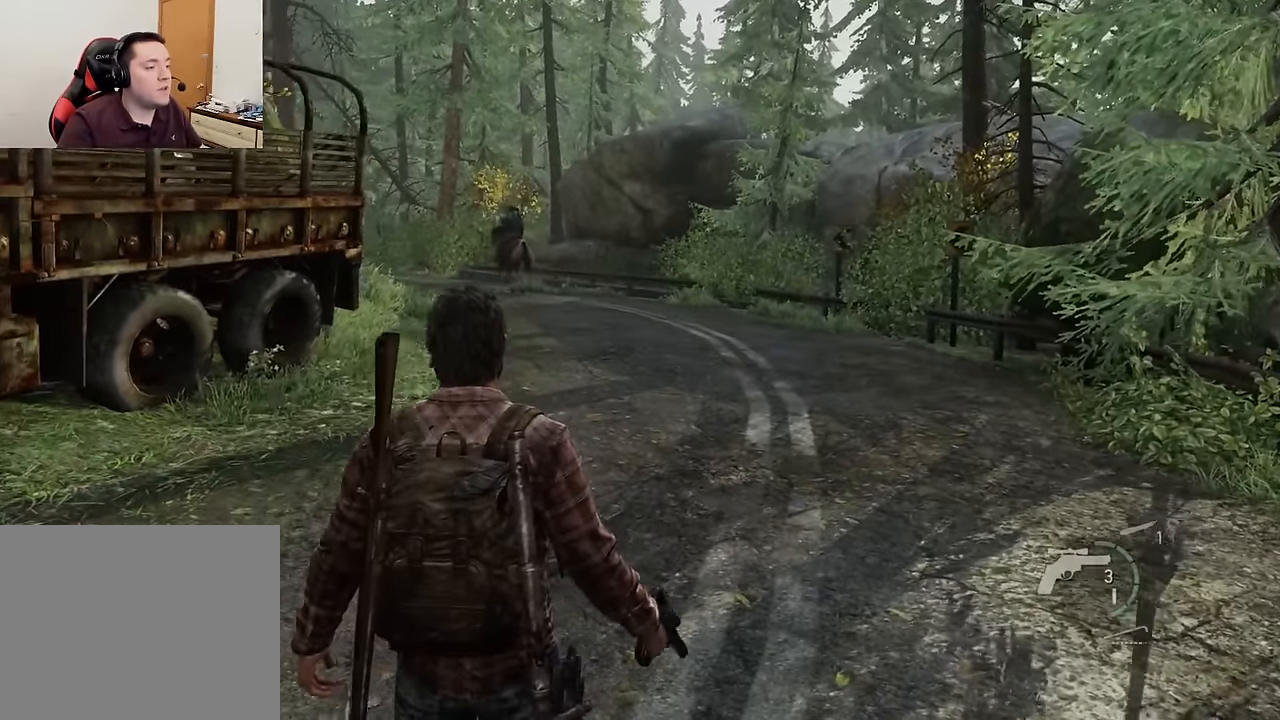
{"buttons": ["L2"], "left_stick": "up-left", "right_stick": "center", "events": [[17, "left_stick", "down-left"], [83, "L2", "up"], [150, "left_stick", "down-right"], [217, "right_stick", "center"], [250, "left_stick", "up-right"], [267, "L2", "down"], [400, "left_stick", "up-left"]]}
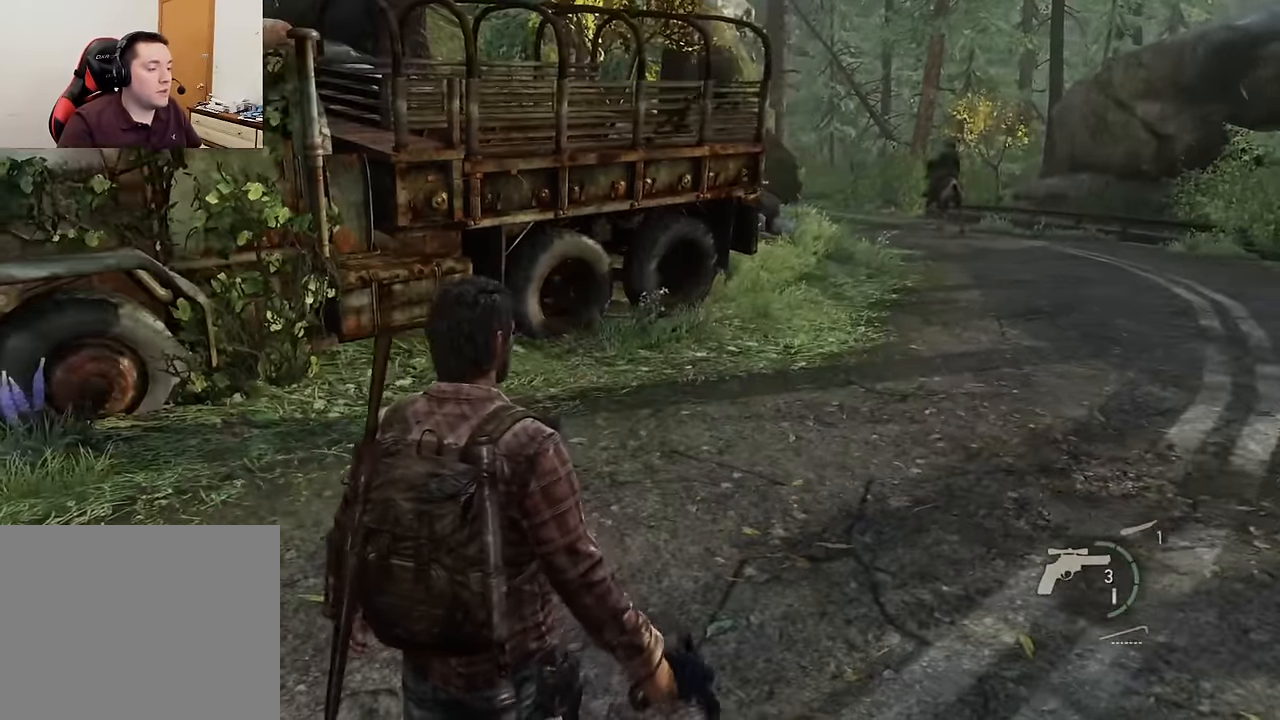
{"buttons": ["L2"], "left_stick": "left", "right_stick": "right"}
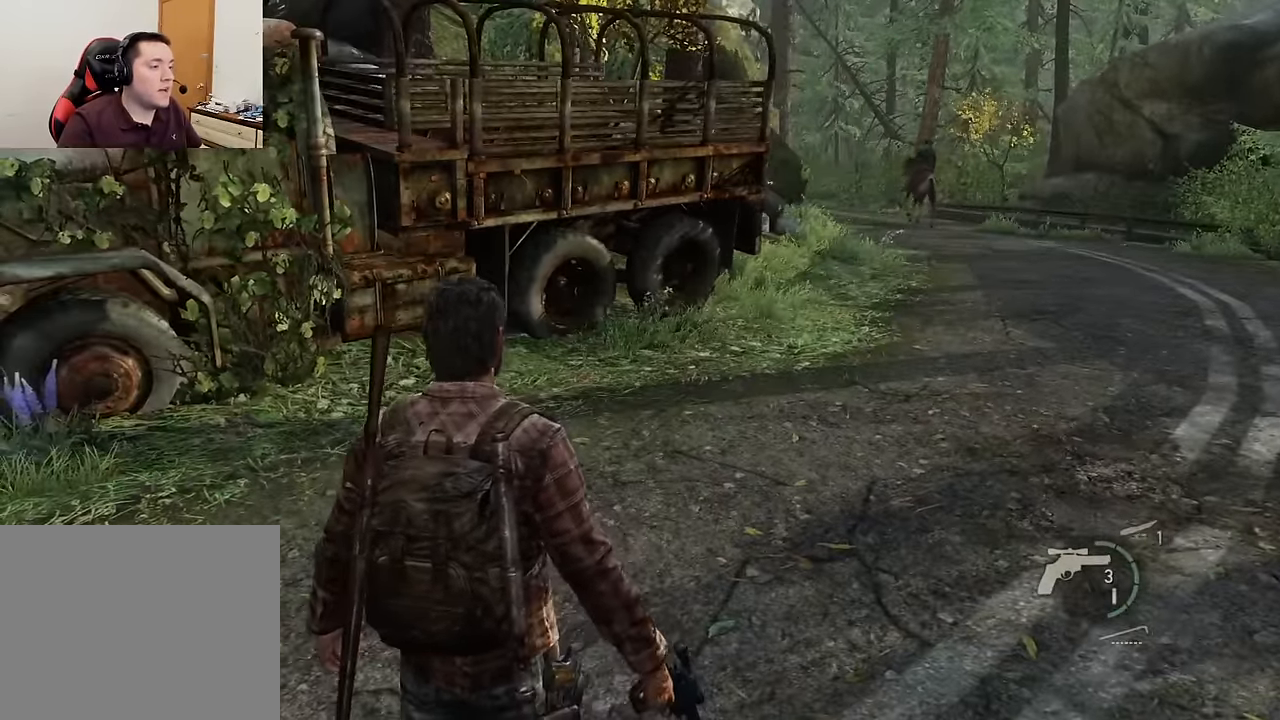
{"buttons": ["L2"], "left_stick": "down-right", "right_stick": "center", "events": [[117, "left_stick", "up"], [133, "right_stick", "center"], [167, "L2", "up"], [267, "L2", "down"], [383, "L2", "up"], [383, "left_stick", "down-left"], [500, "L2", "down"], [500, "left_stick", "down-right"]]}
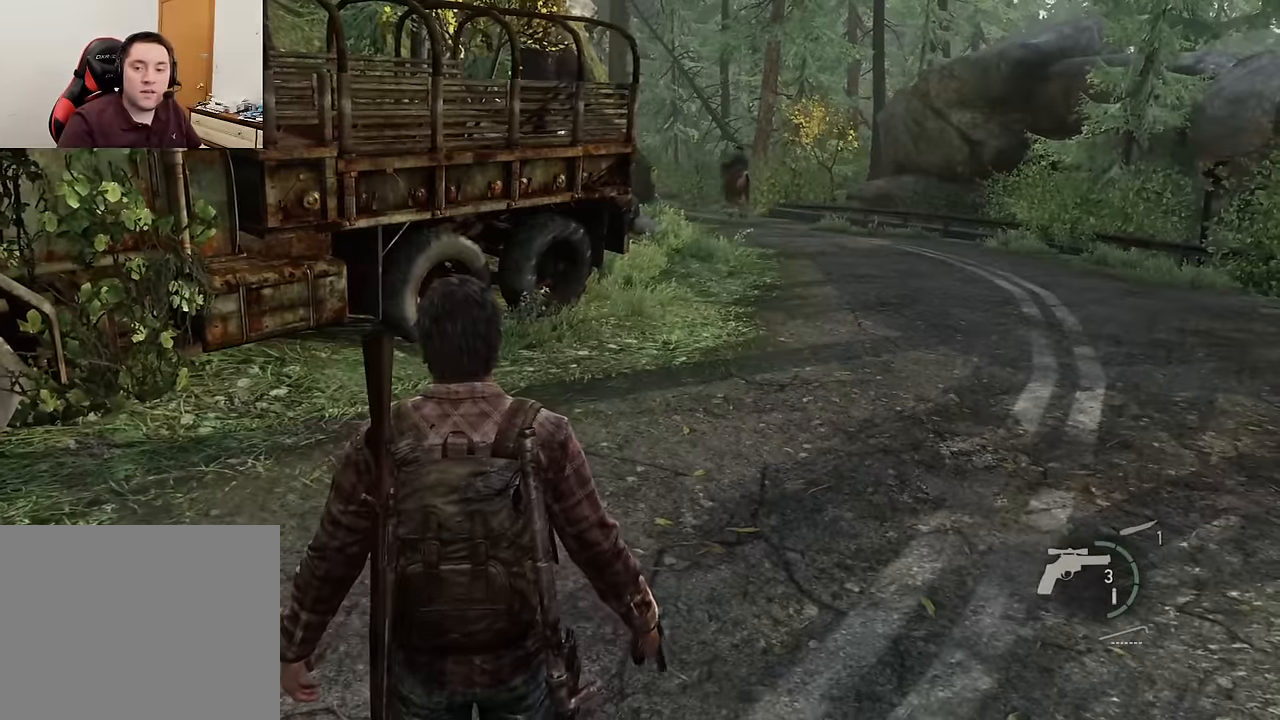
{"buttons": [], "left_stick": "center", "right_stick": "center", "events": [[50, "left_stick", "up-right"], [133, "L2", "up"], [183, "left_stick", "left"], [250, "L2", "down"], [333, "left_stick", "up"], [383, "L2", "up"], [417, "left_stick", "center"]]}
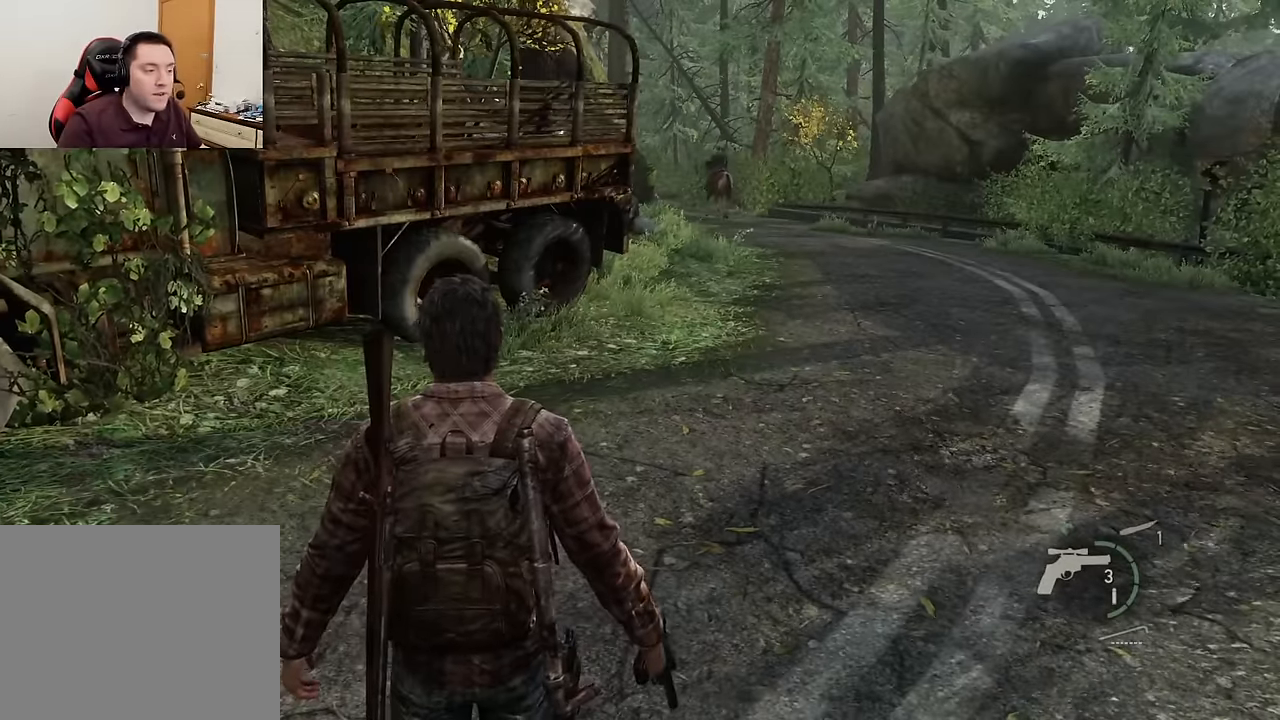
{"buttons": [], "left_stick": "up", "right_stick": "center", "events": [[33, "L2", "down"], [100, "left_stick", "up"], [317, "L2", "up"]]}
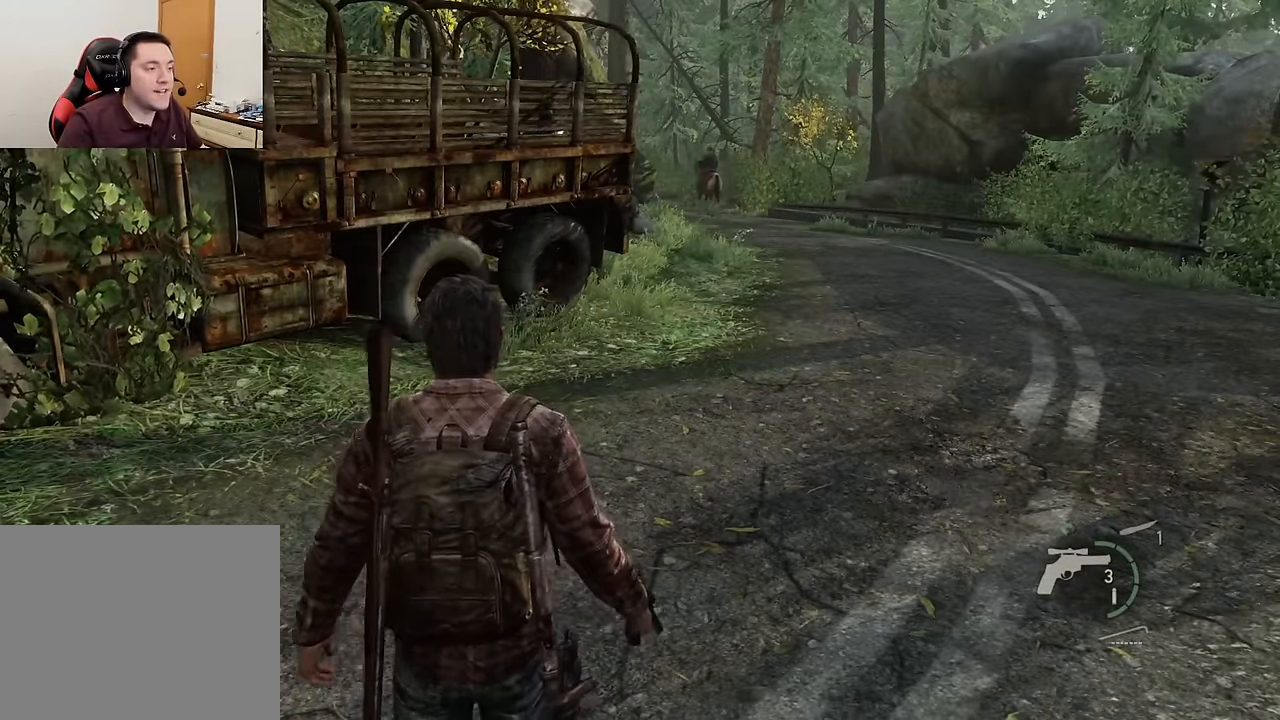
{"buttons": ["L1"], "left_stick": "up", "right_stick": "center", "events": [[33, "right_stick", "right"], [167, "L1", "down"], [233, "right_stick", "center"]]}